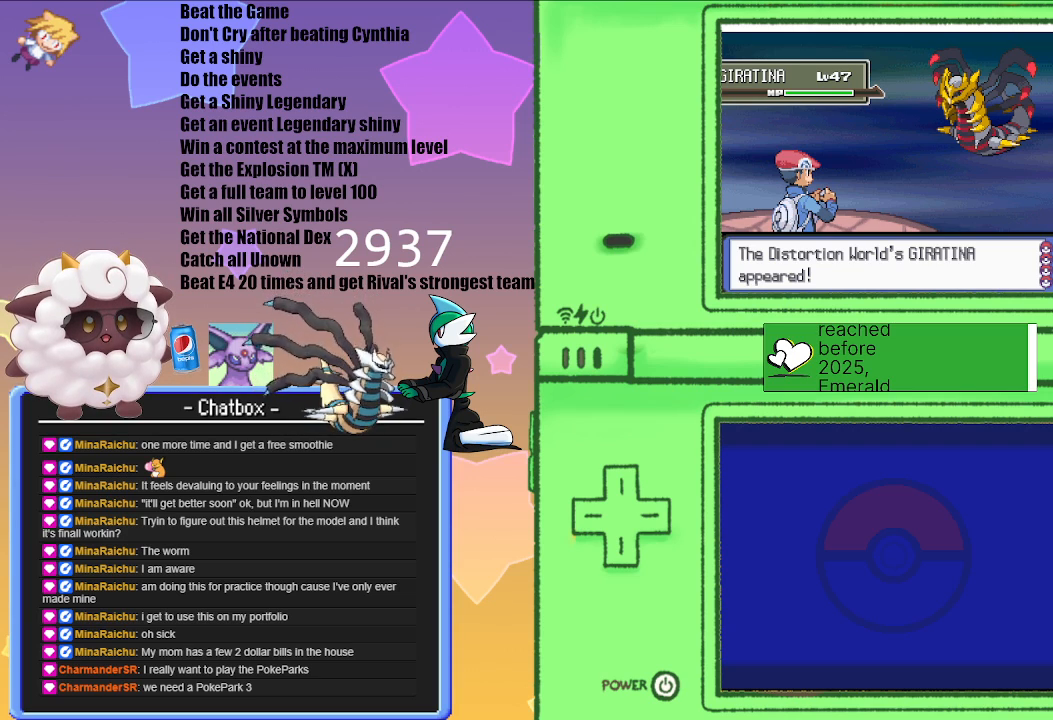
Gameplay with a controller (Nintendo layout); each line is a JSON object with the inputs held at the frame after it. "events" lists button and stick changes between this image and that frame as [ms after this image, input, new state], when the widget could be followed in between. Not read: L2 L3 R3.
{"buttons": ["L1"], "left_stick": "center", "right_stick": "center", "events": [[317, "L1", "down"]]}
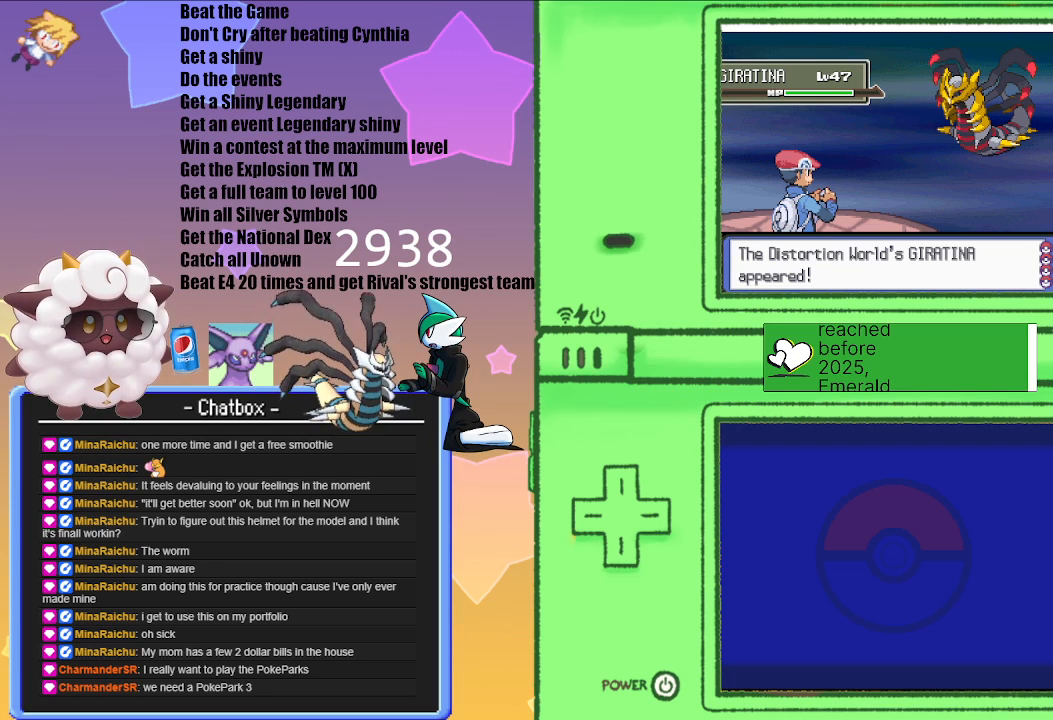
{"buttons": ["L1", "R1"], "left_stick": "center", "right_stick": "center", "events": [[67, "R1", "down"]]}
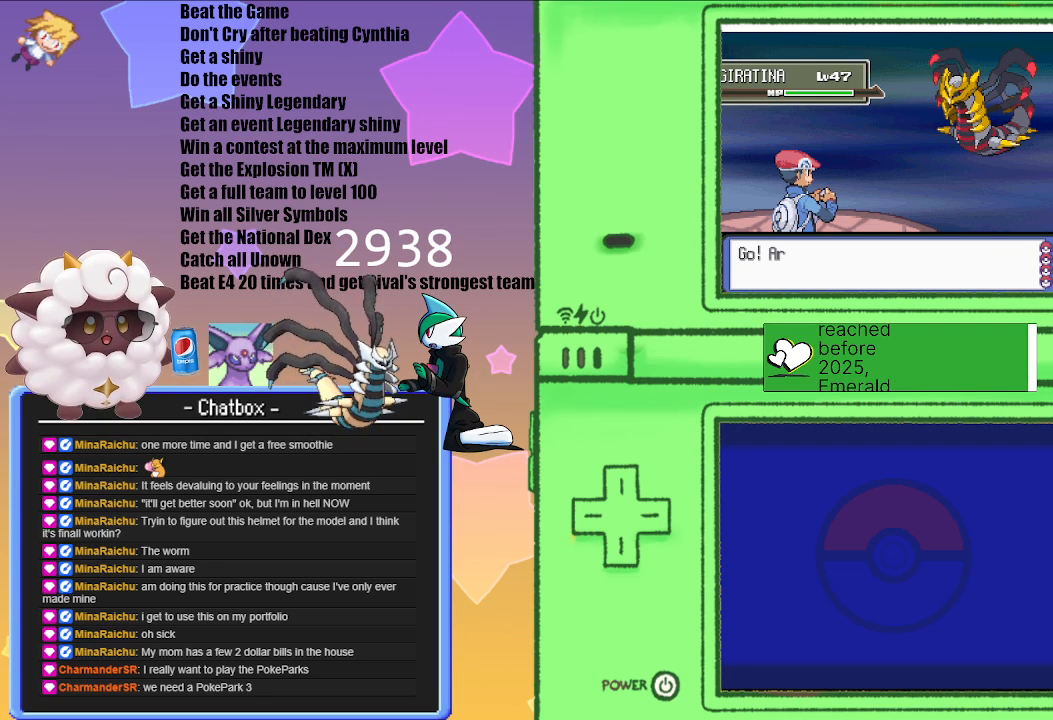
{"buttons": ["L1", "R1"], "left_stick": "center", "right_stick": "center", "events": []}
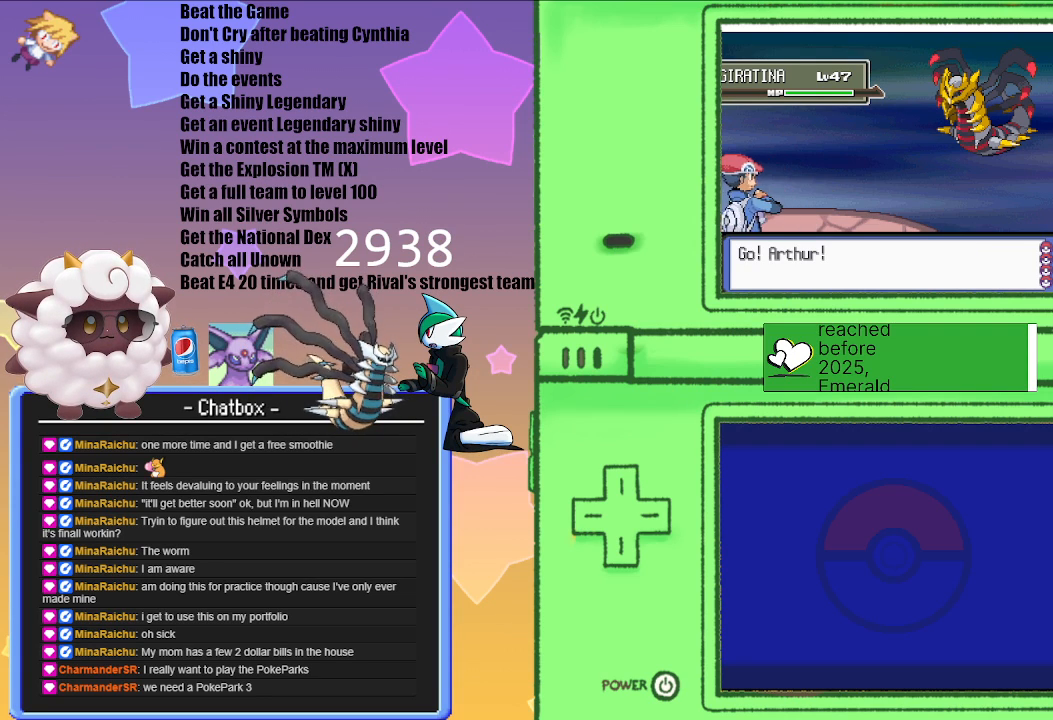
{"buttons": ["L1", "R1"], "left_stick": "center", "right_stick": "center", "events": []}